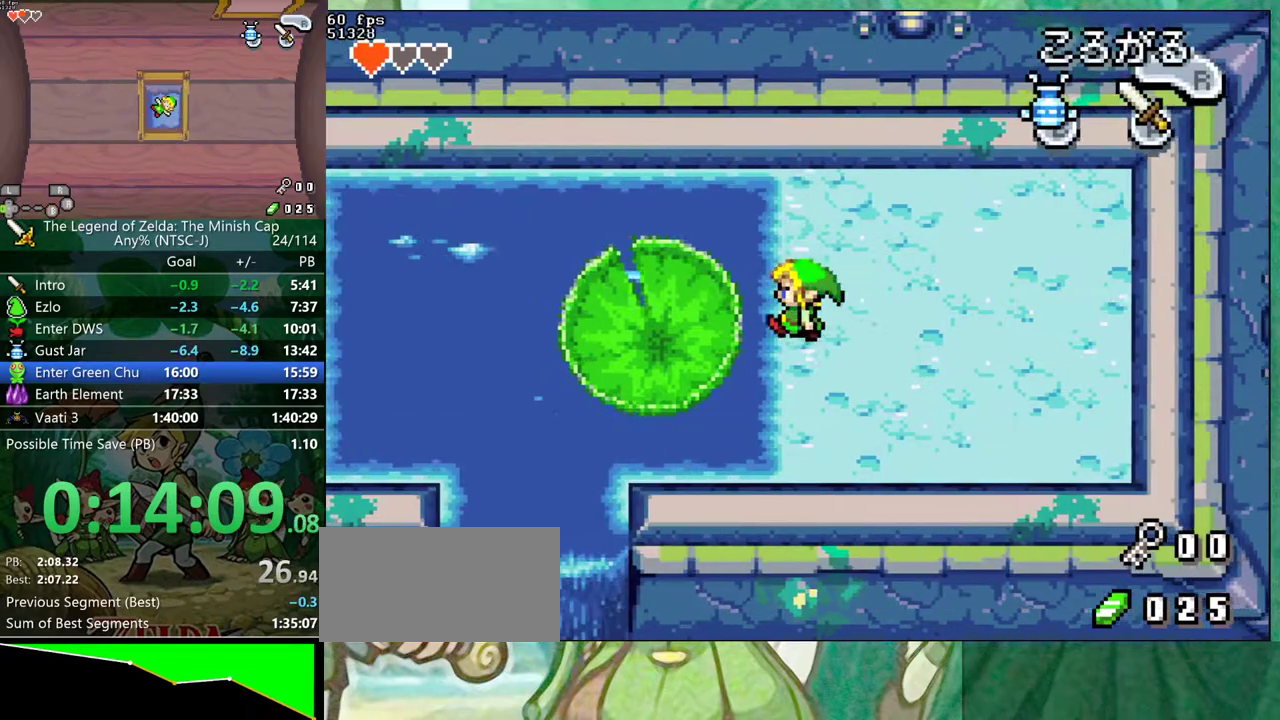
Gameplay with a controller (Nintendo layout); each line is a JSON object with the inputs held at the frame after it. "events" lists button and stick changes between this image and that frame as [ms after this image, input, new state], when the widget could be followed in between. Not read: L3 R3.
{"buttons": [], "events": [[300, "DPAD_LEFT", "up"], [300, "DPAD_RIGHT", "down"], [367, "DPAD_RIGHT", "up"]]}
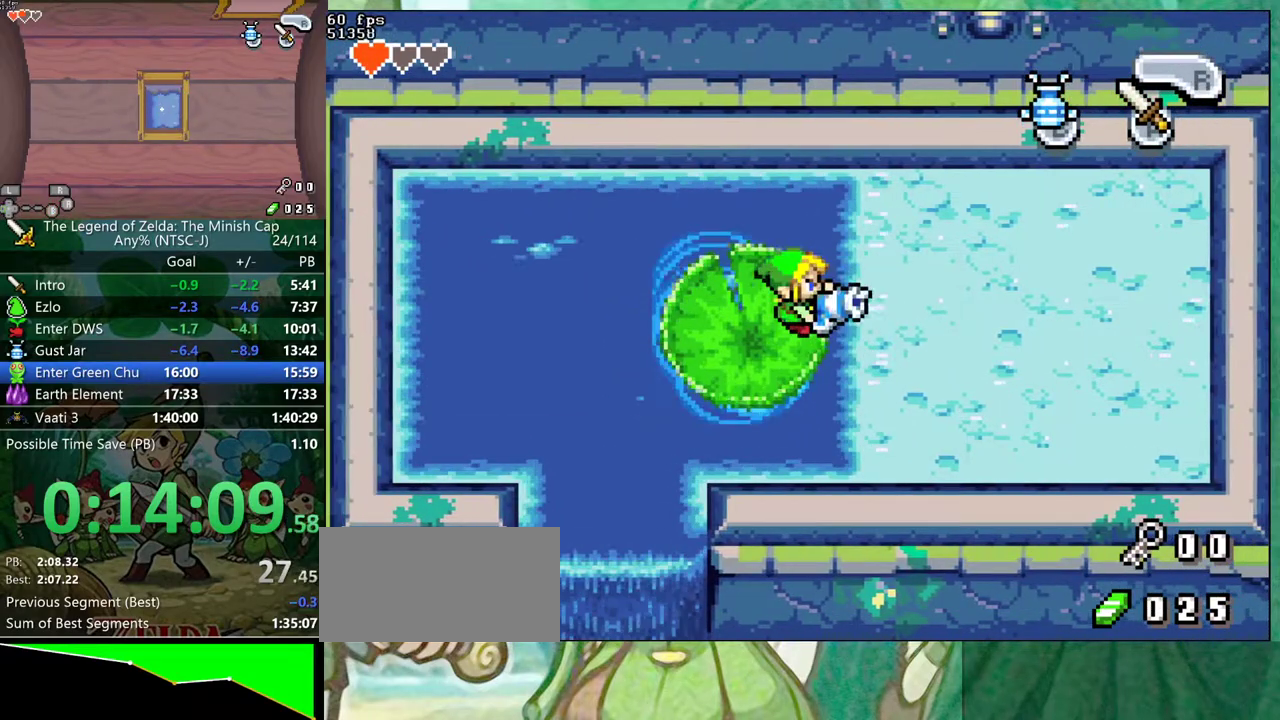
{"buttons": ["DPAD_UP"], "events": [[50, "DPAD_UP", "down"]]}
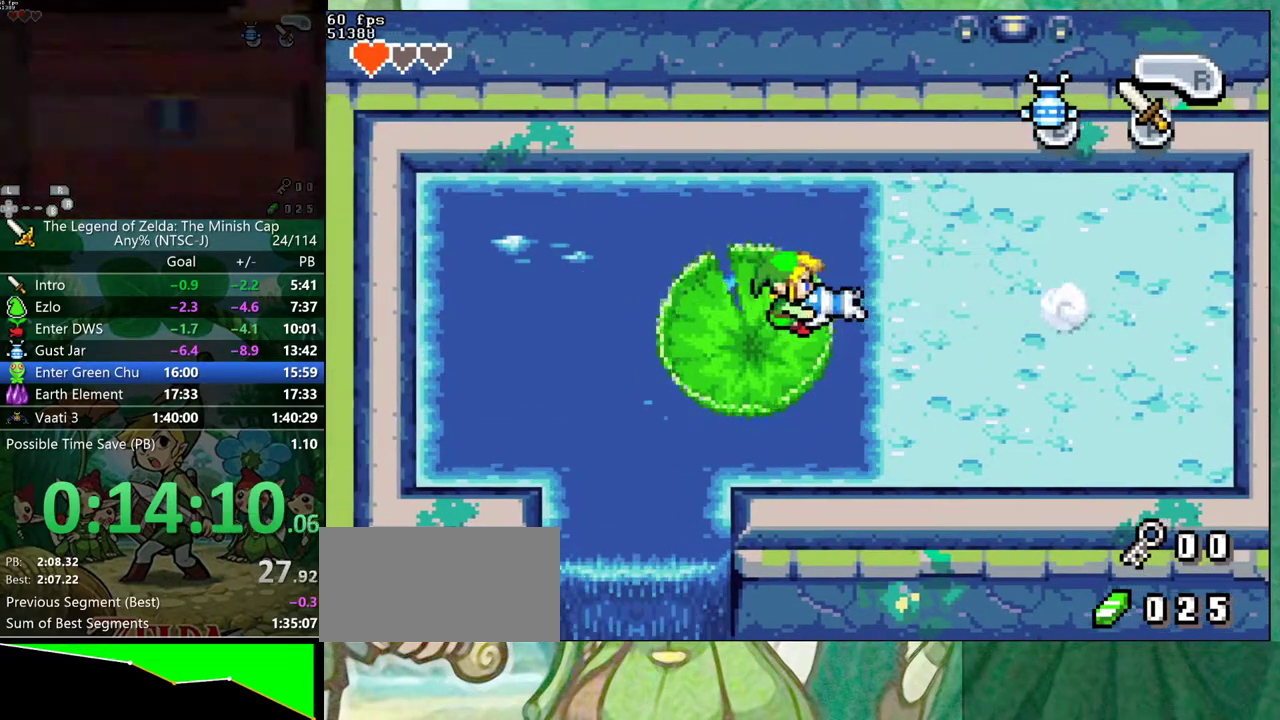
{"buttons": [], "events": [[483, "DPAD_UP", "up"]]}
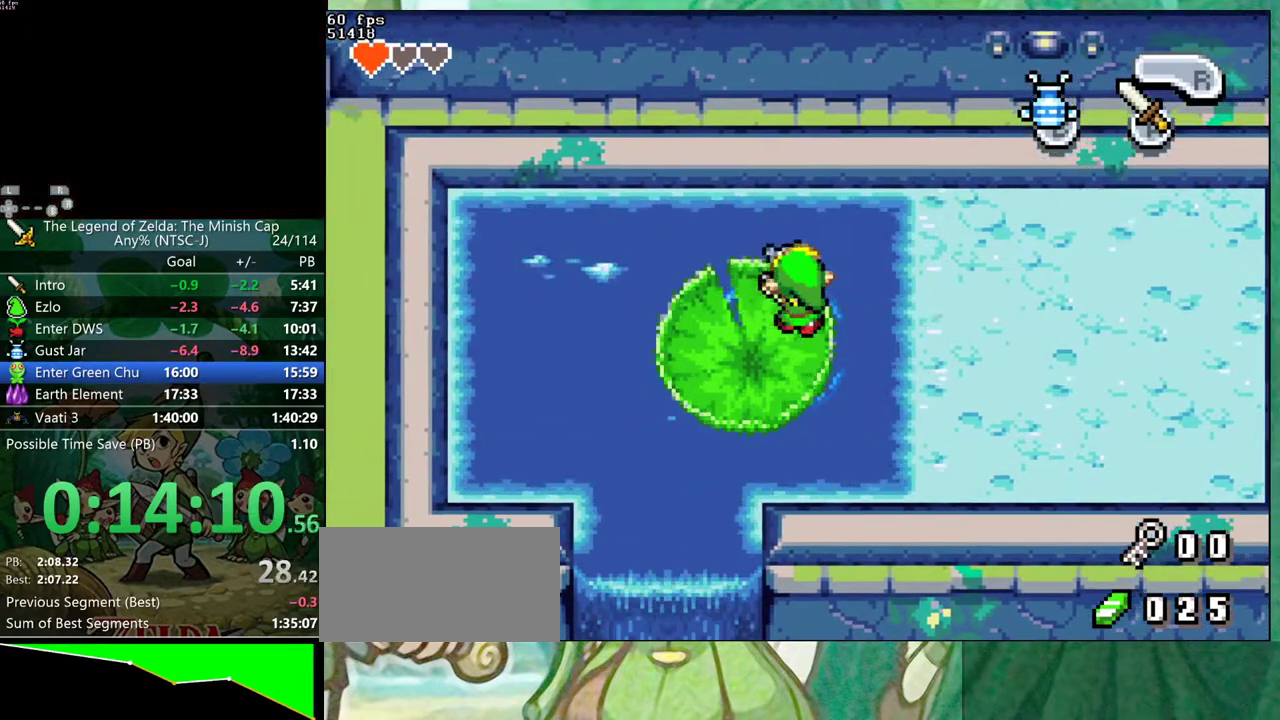
{"buttons": [], "events": []}
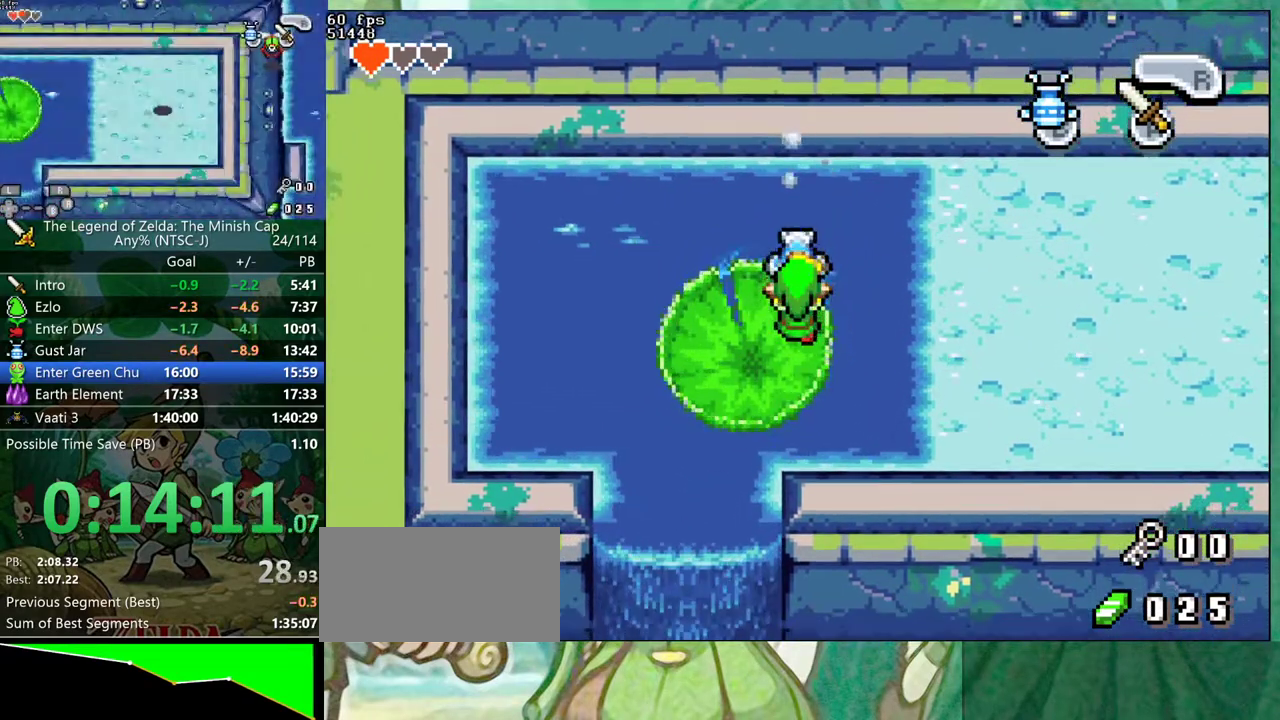
{"buttons": [], "events": []}
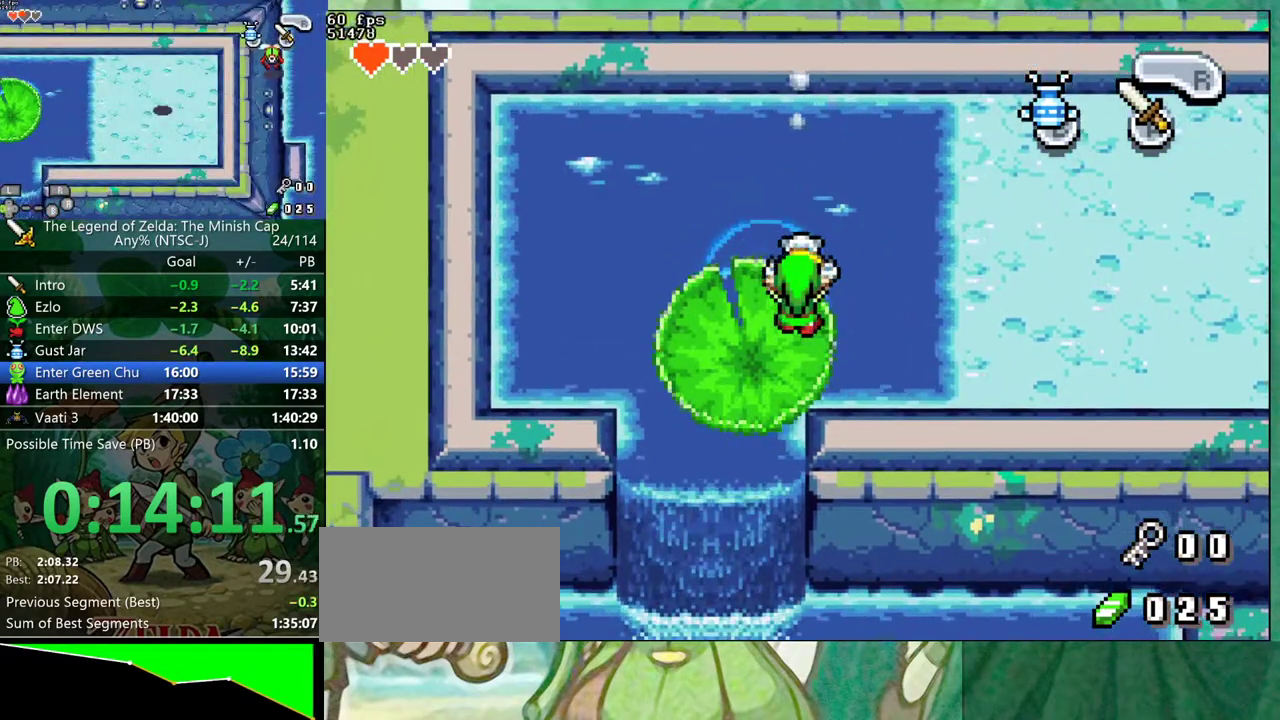
{"buttons": ["DPAD_LEFT"], "events": [[67, "DPAD_LEFT", "down"]]}
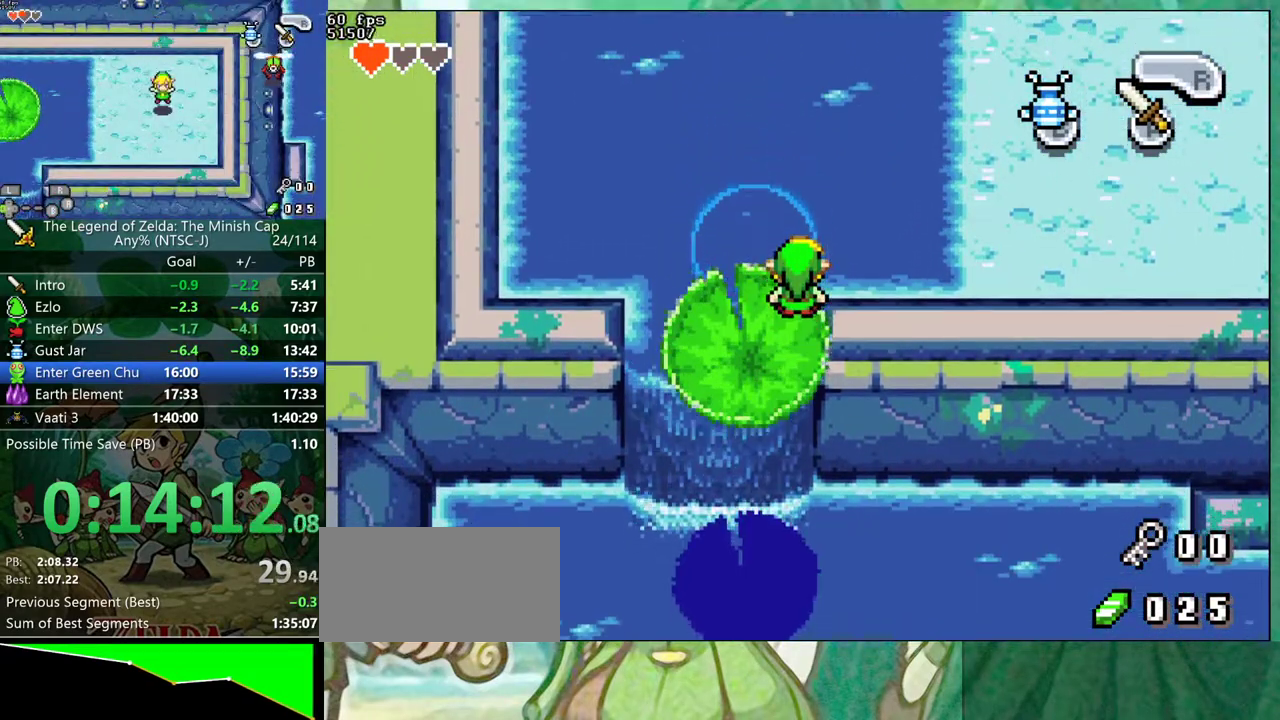
{"buttons": ["DPAD_LEFT"], "events": []}
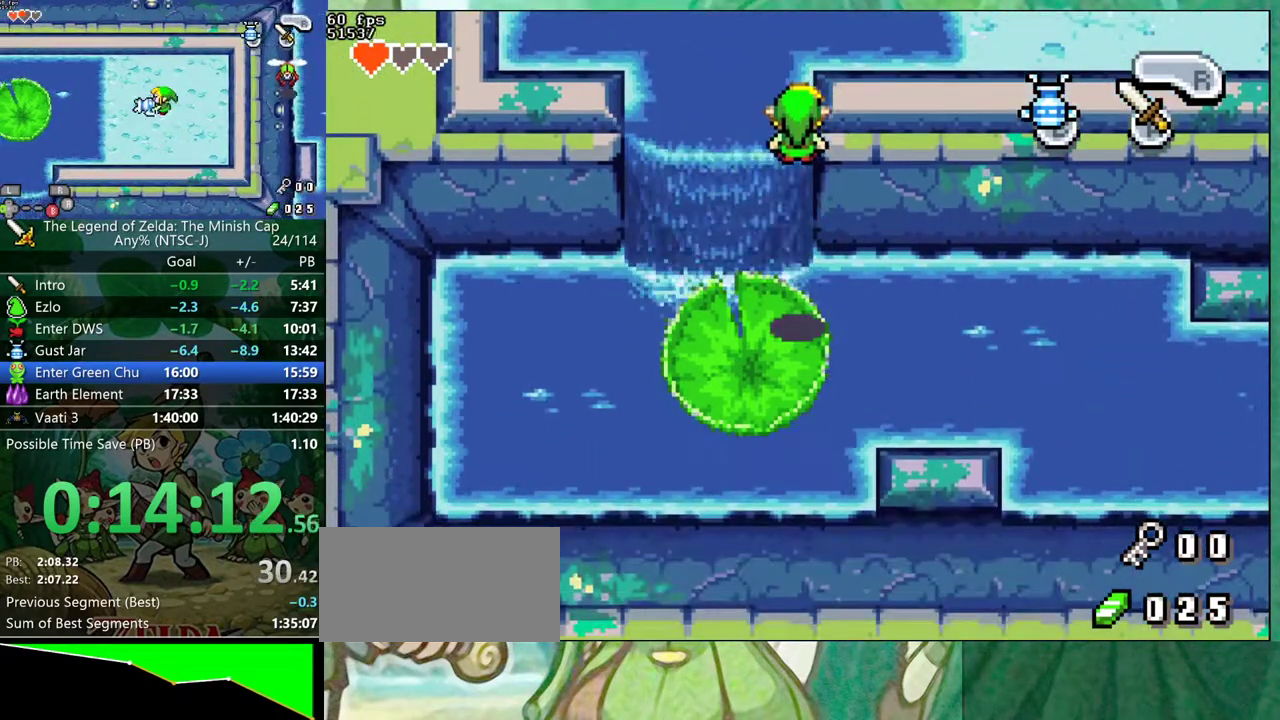
{"buttons": ["B"]}
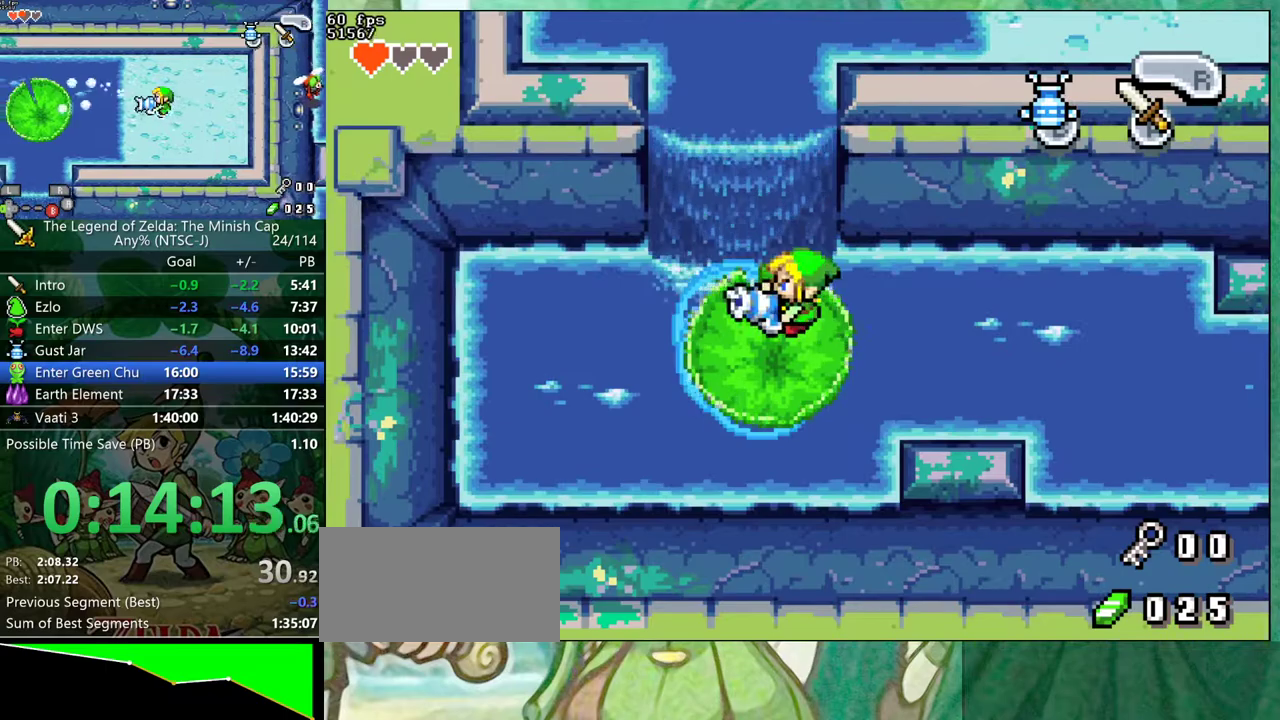
{"buttons": ["B"], "events": []}
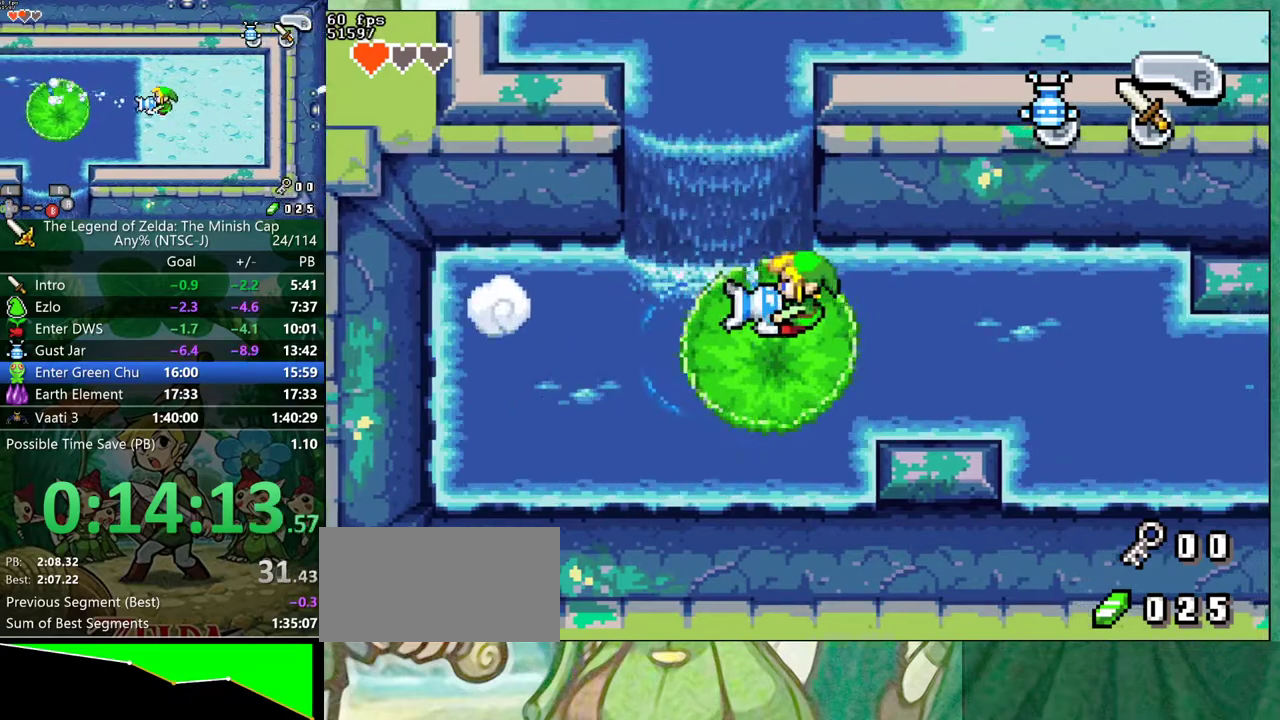
{"buttons": ["B"], "events": []}
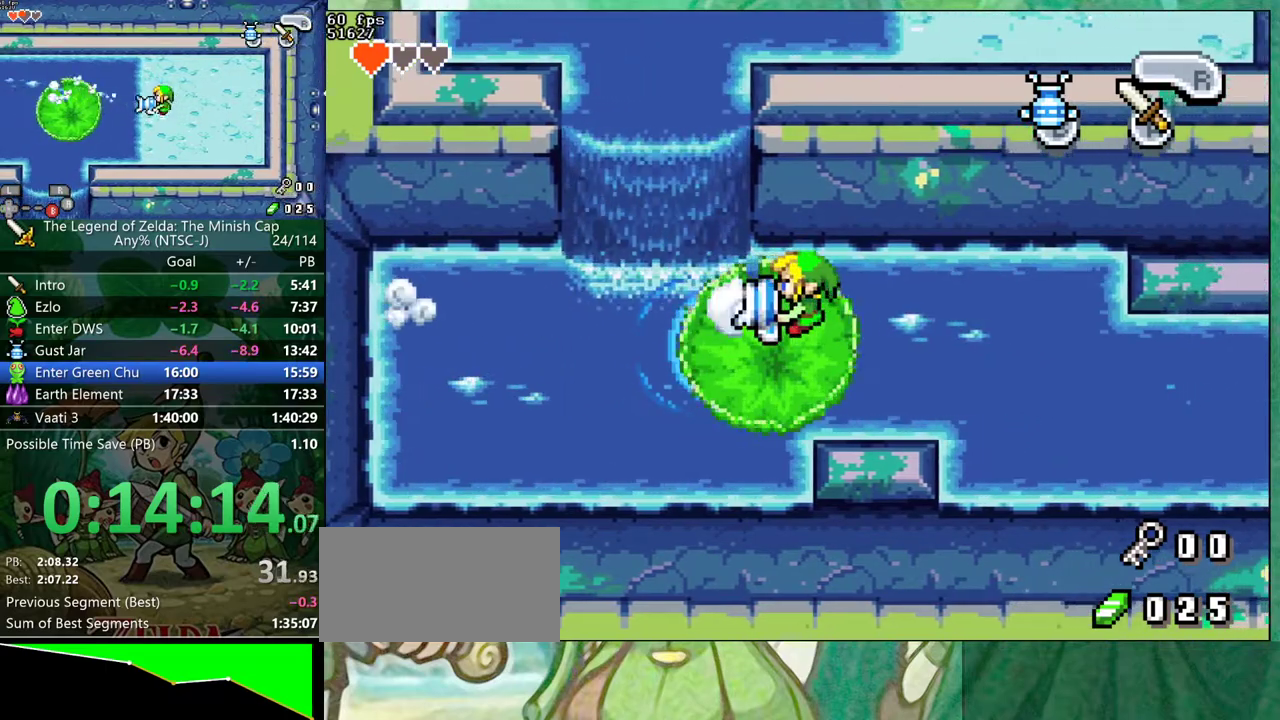
{"buttons": ["B"], "events": []}
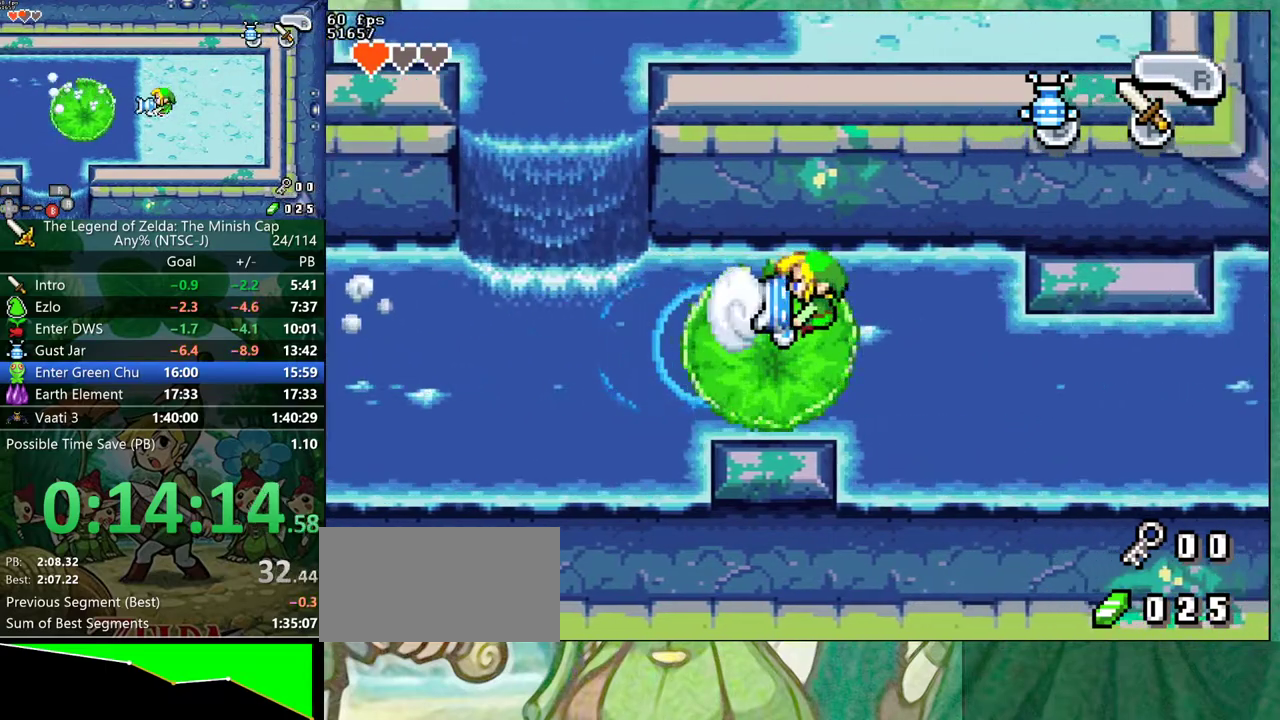
{"buttons": []}
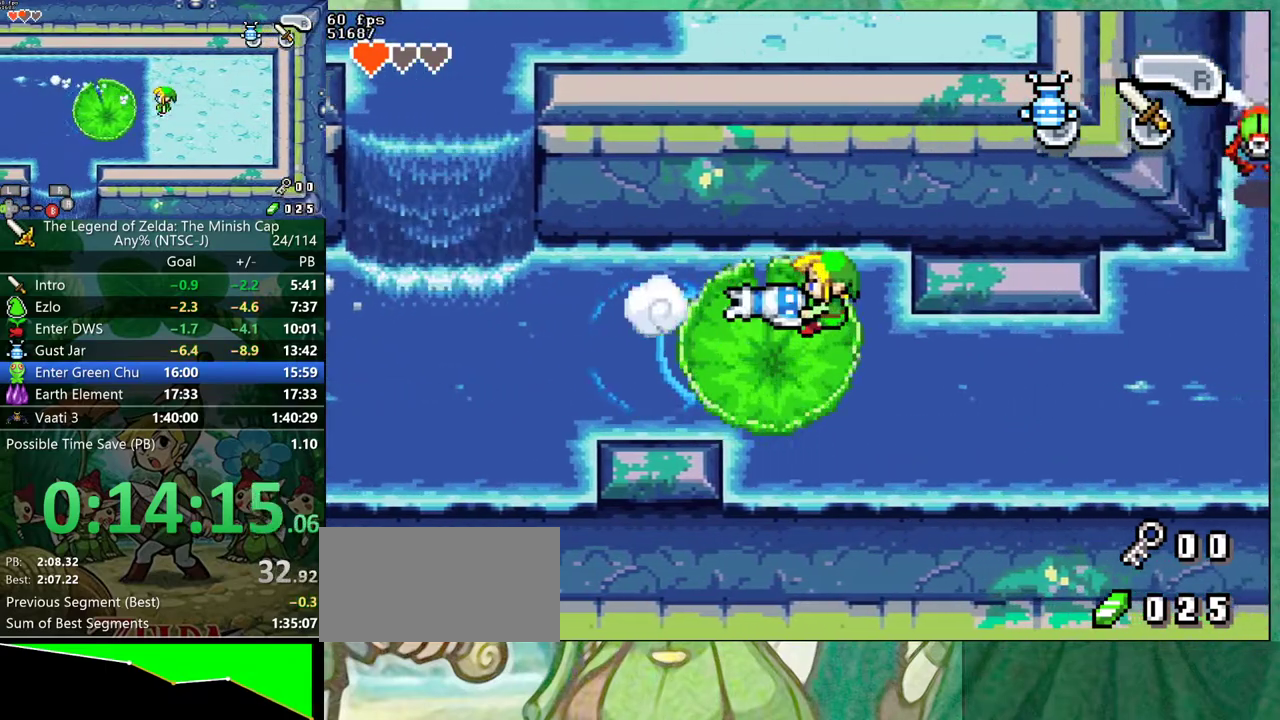
{"buttons": [], "events": []}
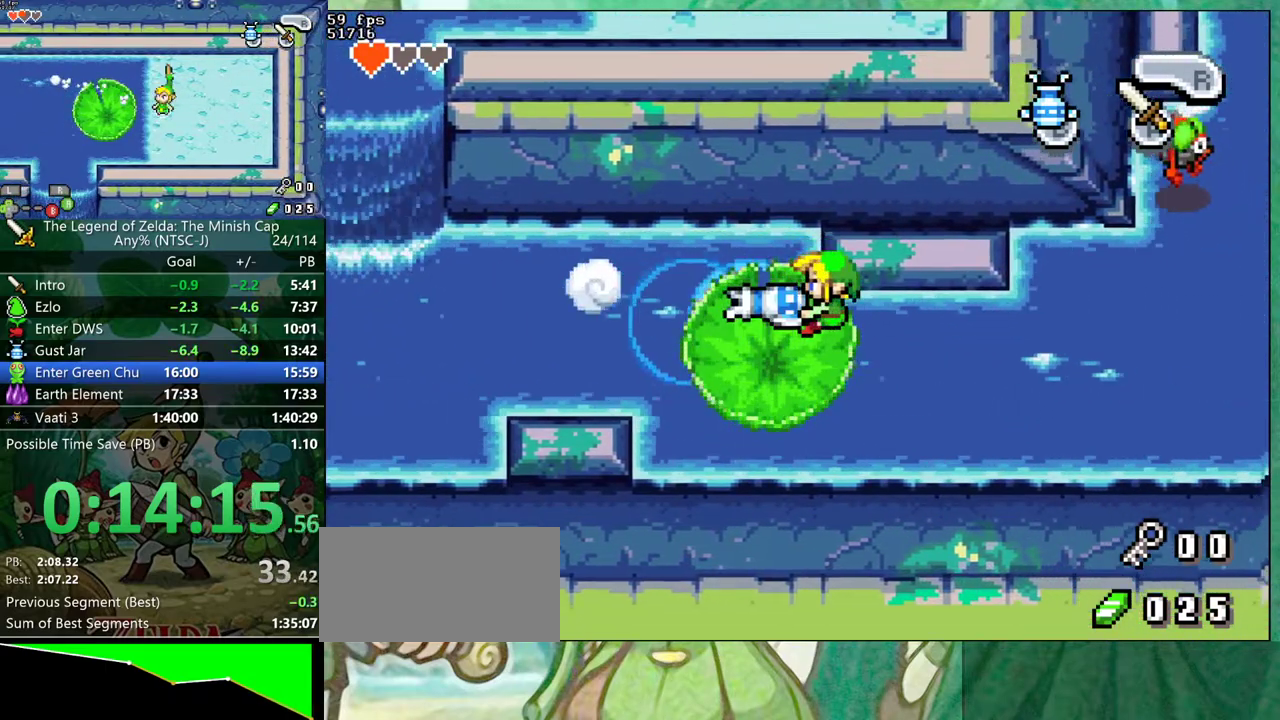
{"buttons": [], "events": []}
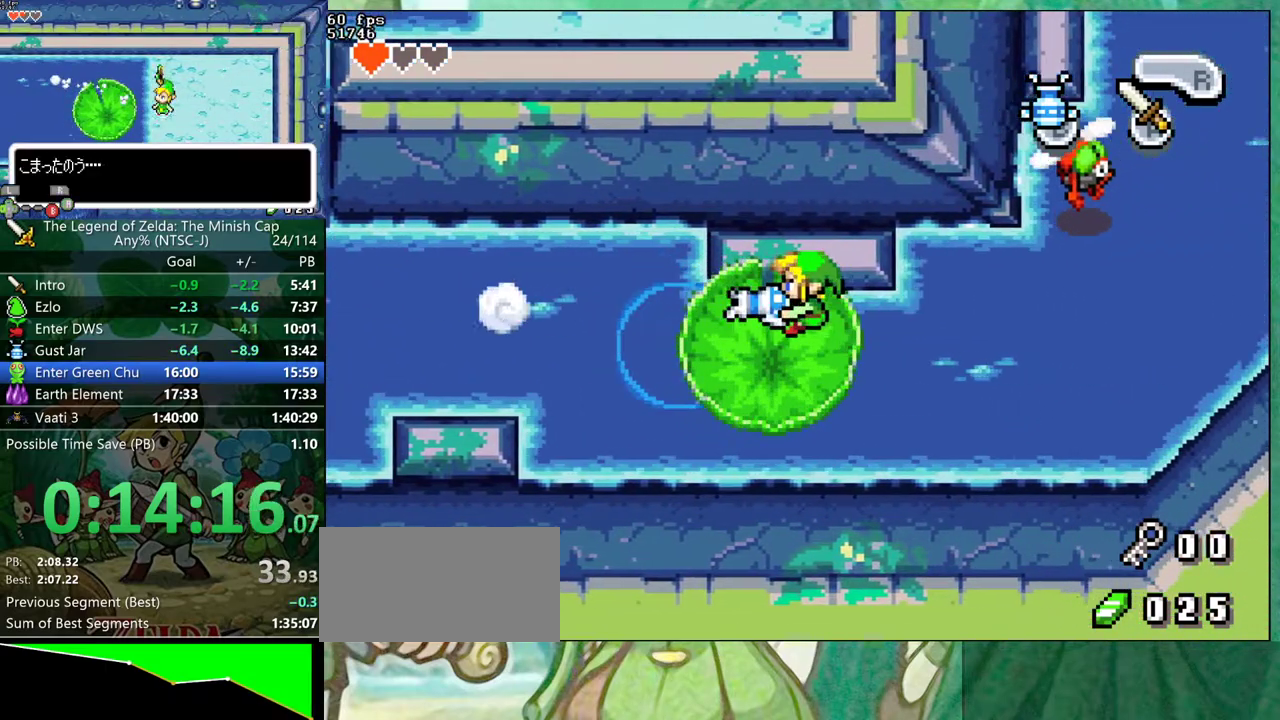
{"buttons": ["DPAD_DOWN"], "events": [[50, "DPAD_DOWN", "down"]]}
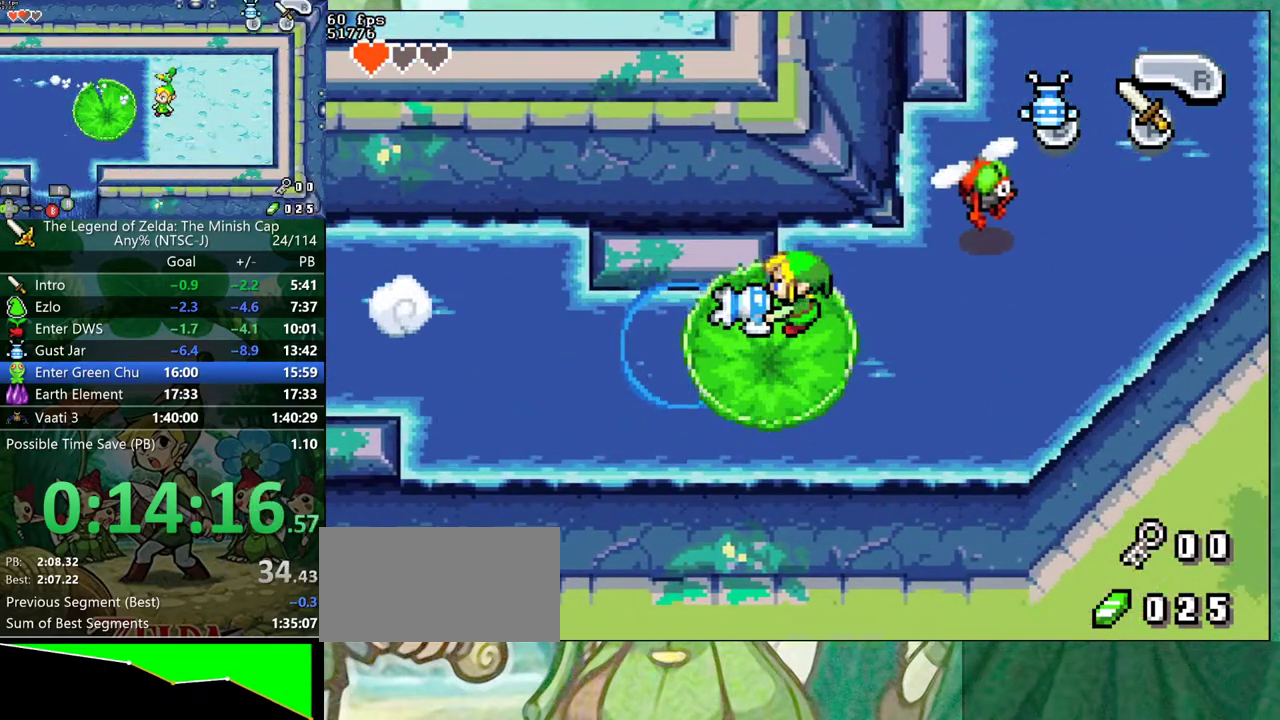
{"buttons": ["B"]}
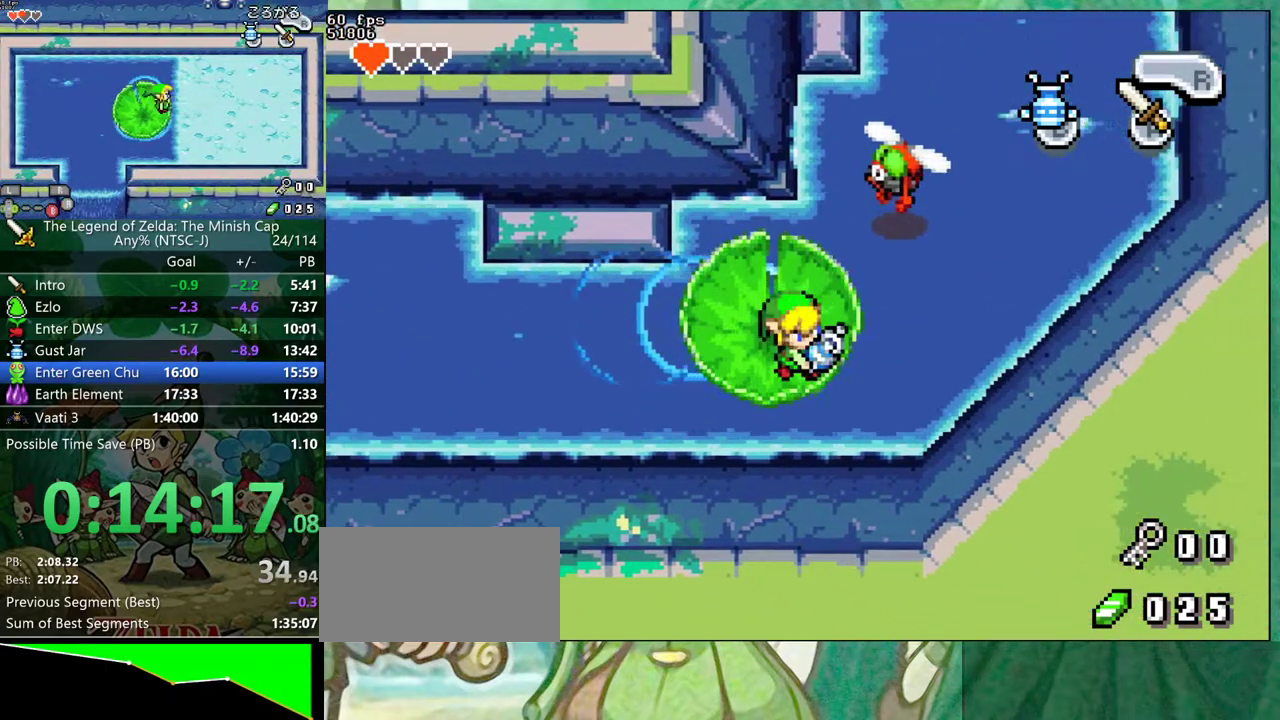
{"buttons": ["B"], "events": []}
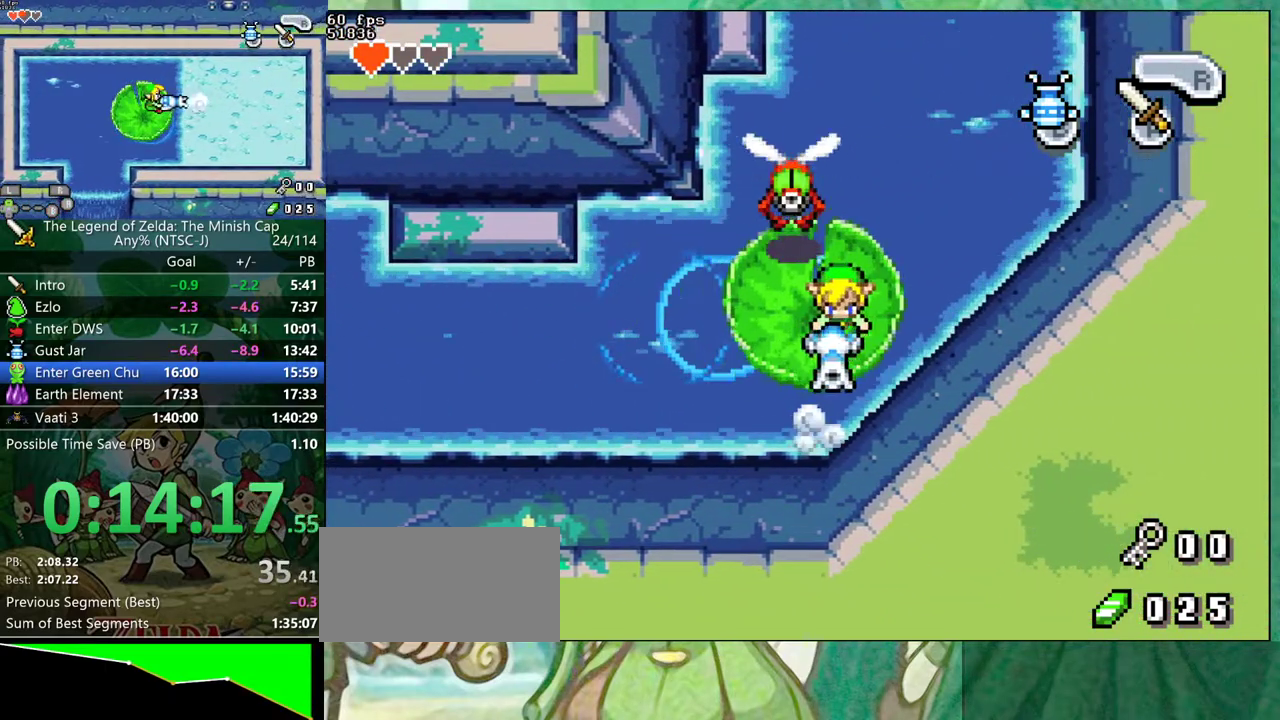
{"buttons": ["B"], "events": []}
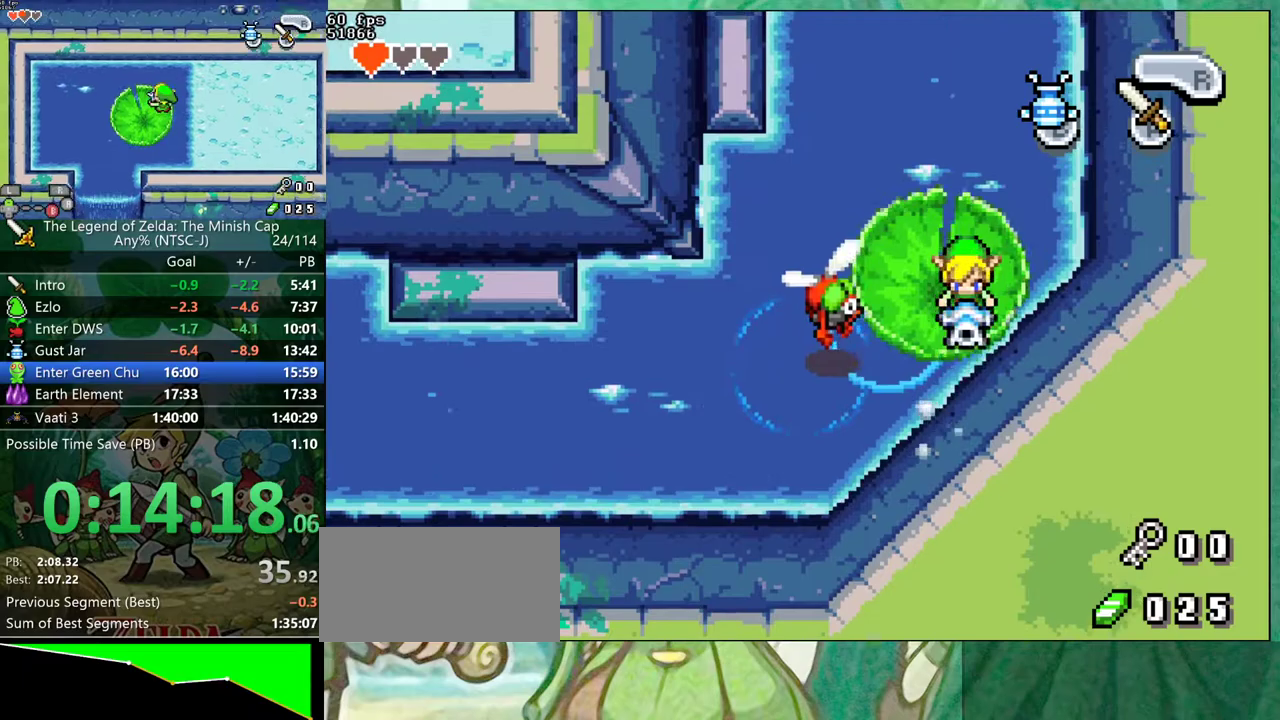
{"buttons": ["DPAD_UP"]}
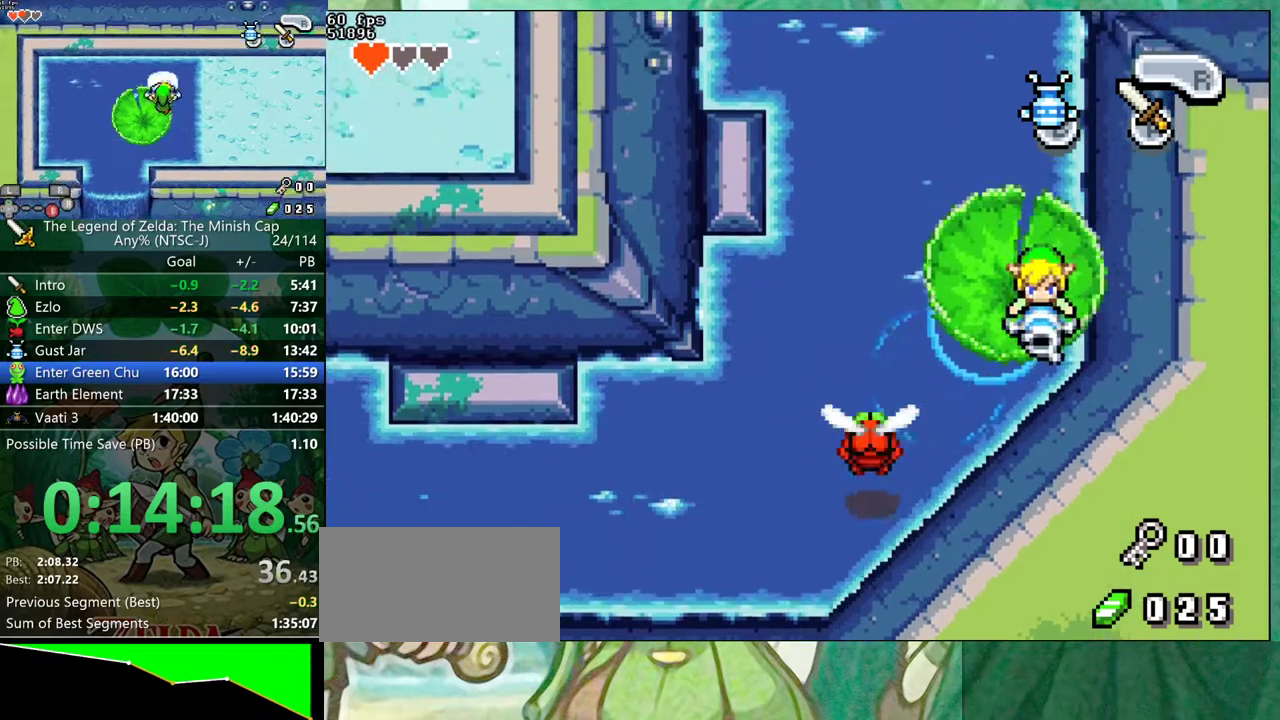
{"buttons": ["B"]}
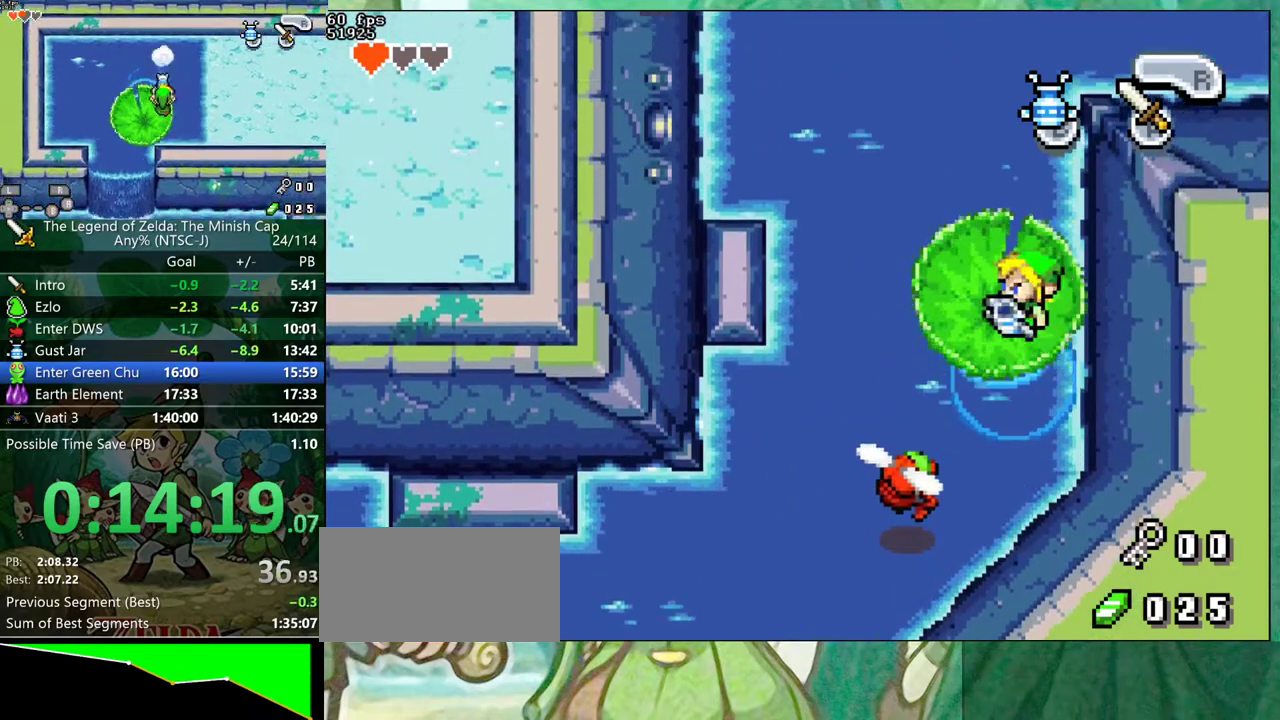
{"buttons": ["B"], "events": []}
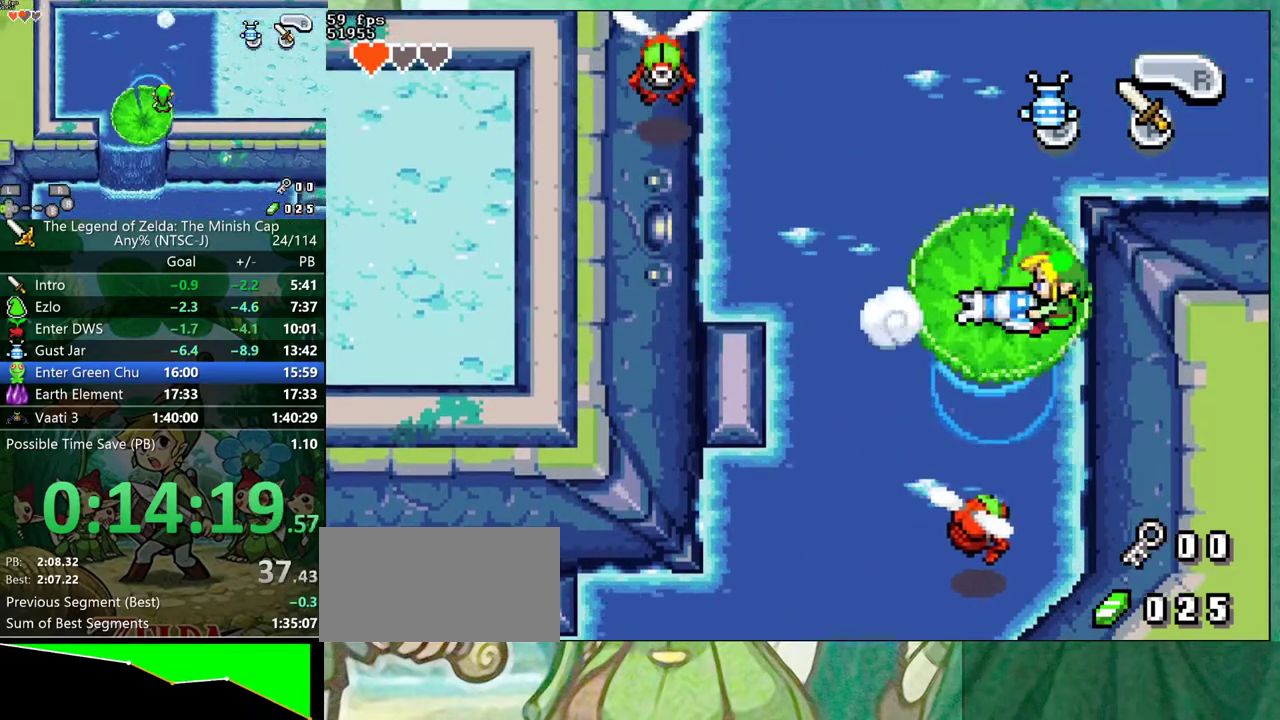
{"buttons": []}
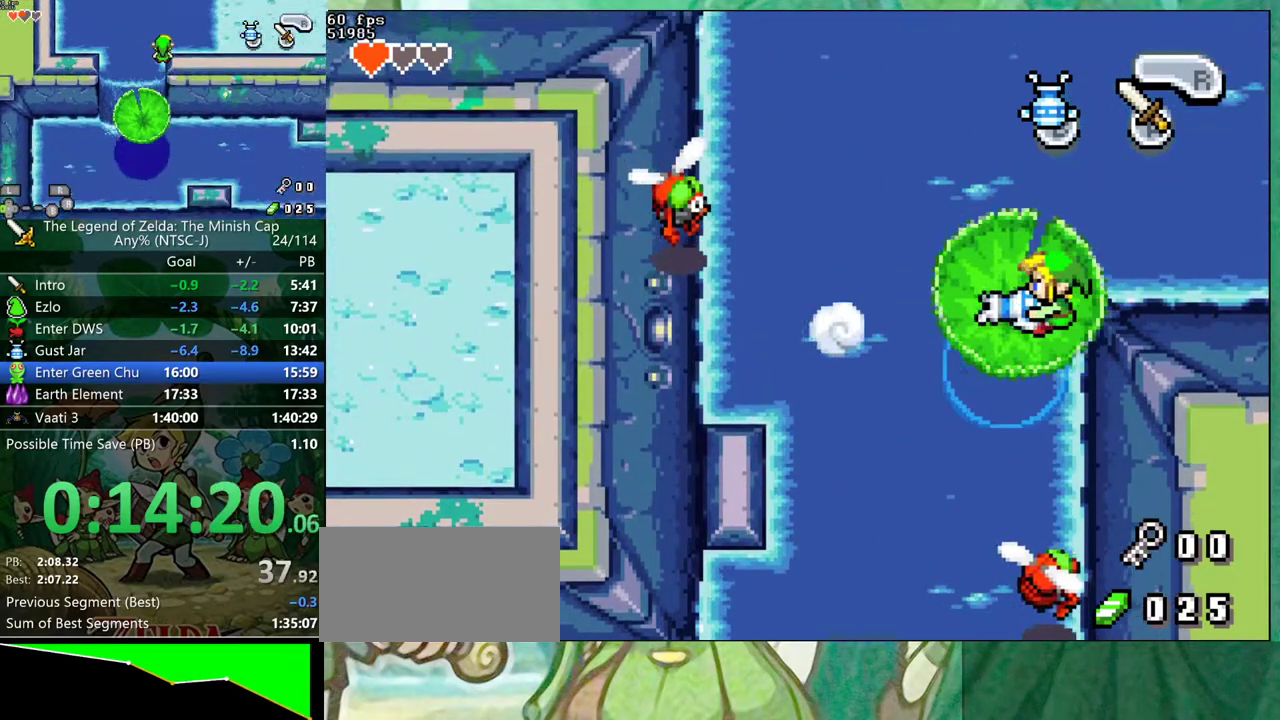
{"buttons": ["B"]}
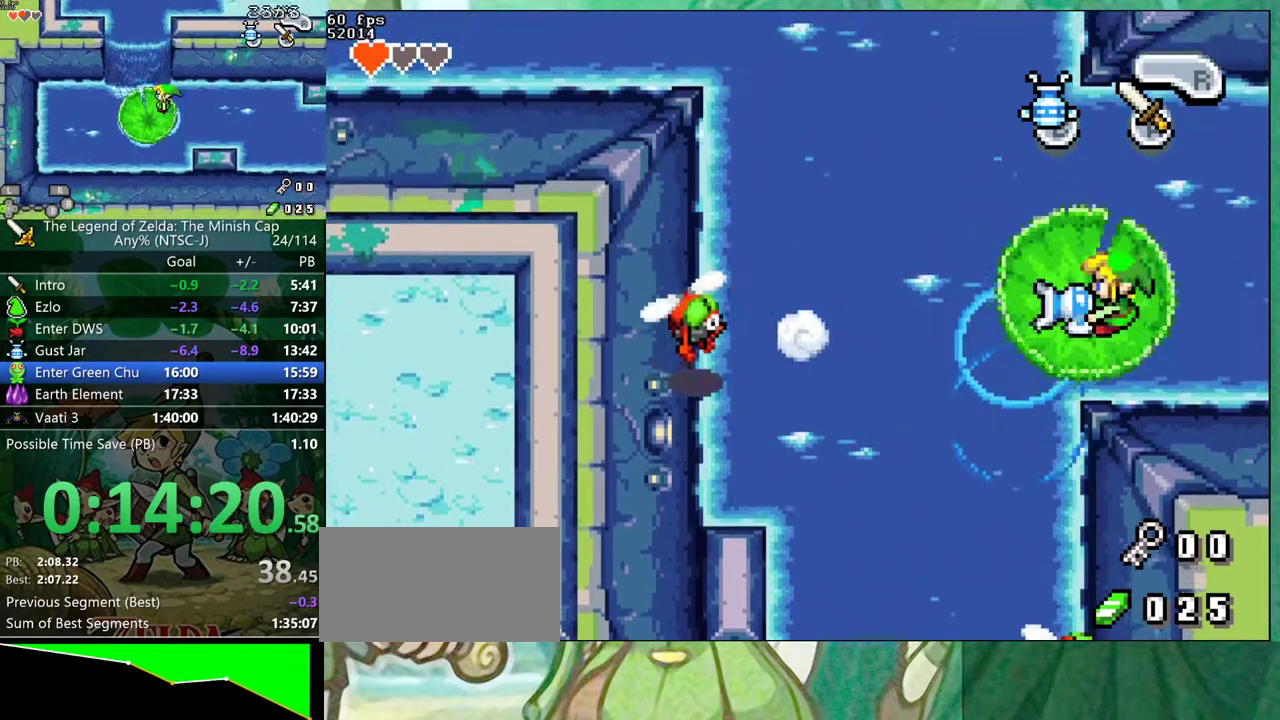
{"buttons": []}
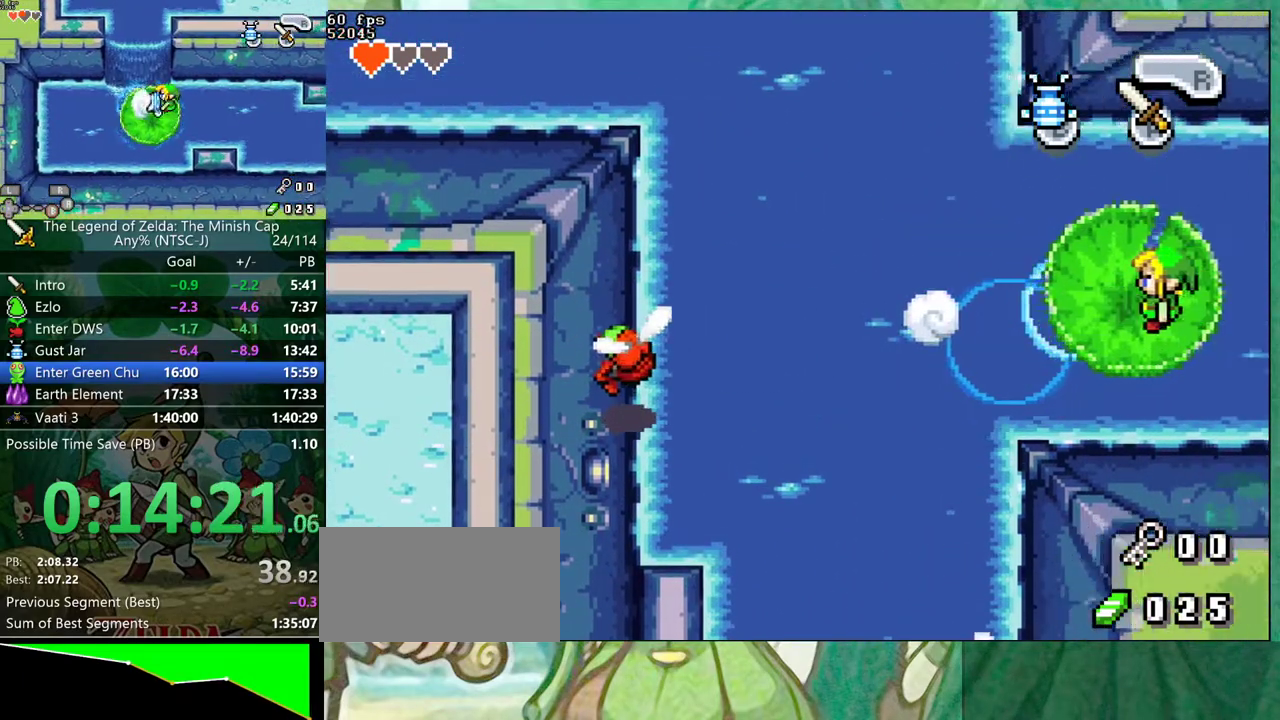
{"buttons": ["B"]}